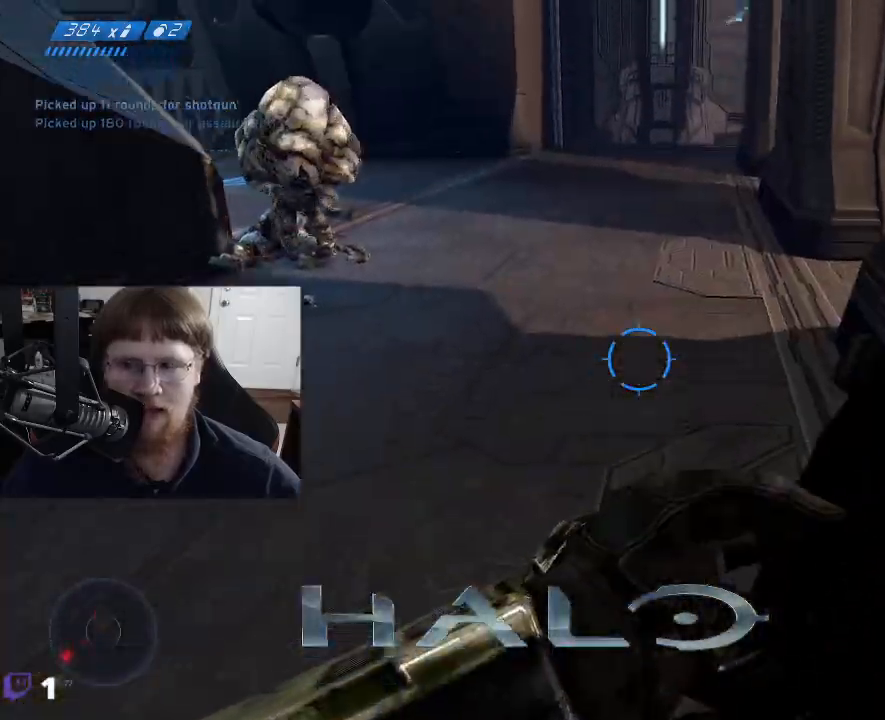
Gameplay with keyboard and mouse; each line is a JSON object with the keys held at the frame after it. "events" lists presses ("down") and releases ("up") of "1", "2", "3", "4", "5", "a", "alt", "c", "caps_lock", "ctrl", "d", "e", "f", "g", "q", "r", "s", "shift", "space", "t", "tab", "v", "w", "x" and "z" between this image and that frame as [ms after this image, input, new state], when the widget could be followed in between. No other keys are recorded. Mouse buttons are not recorded. Not read: mouse_move.
{"keys": ["d", "w"], "events": [[217, "d", "down"]]}
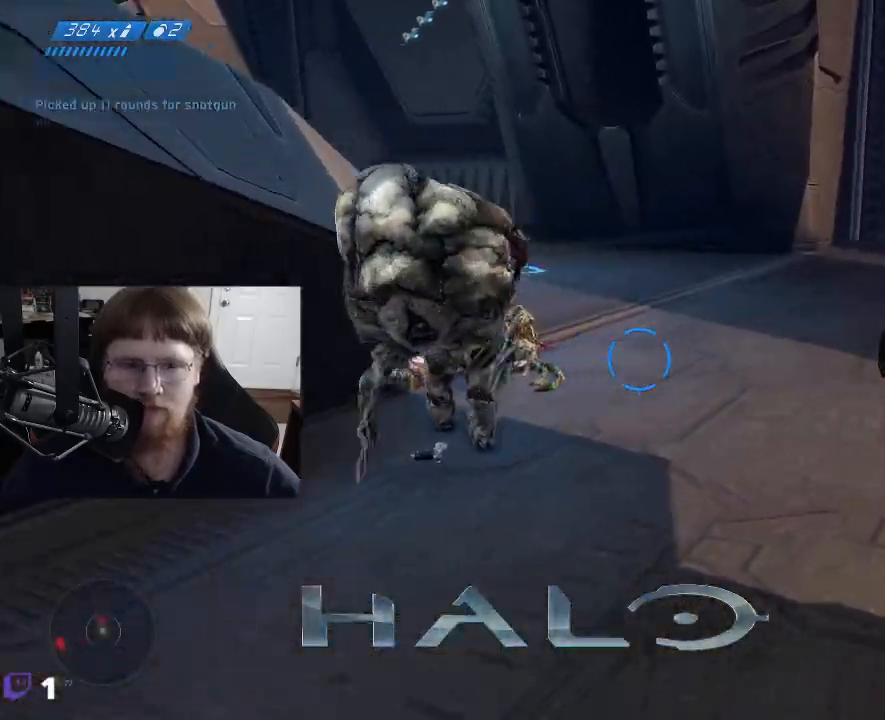
{"keys": ["space", "w"], "events": [[134, "d", "up"], [384, "space", "down"]]}
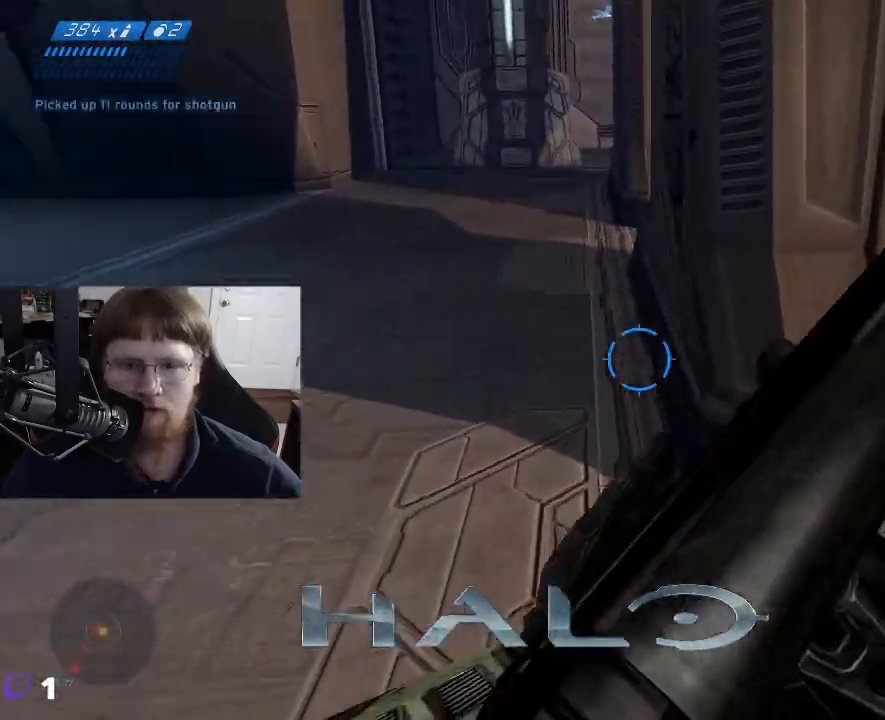
{"keys": ["w"], "events": [[67, "space", "up"]]}
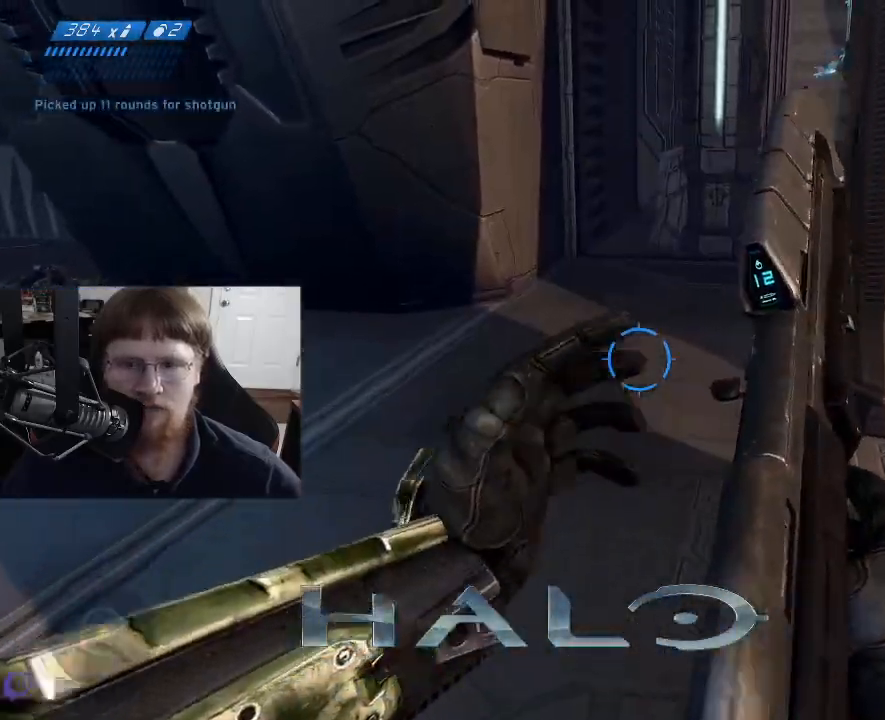
{"keys": ["d"], "events": [[217, "d", "down"], [350, "w", "up"]]}
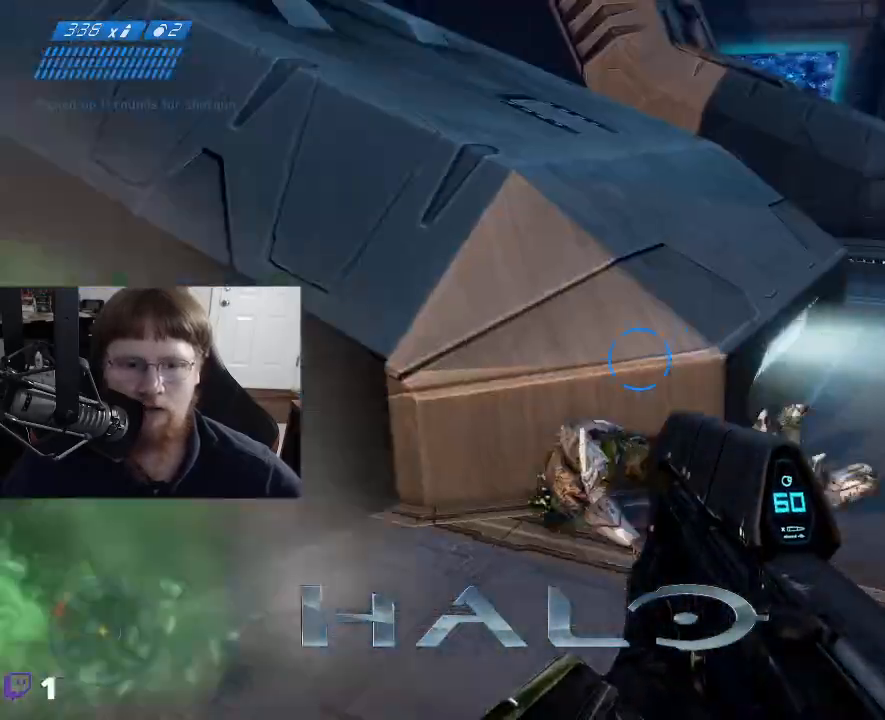
{"keys": ["d", "s"], "events": [[50, "s", "down"]]}
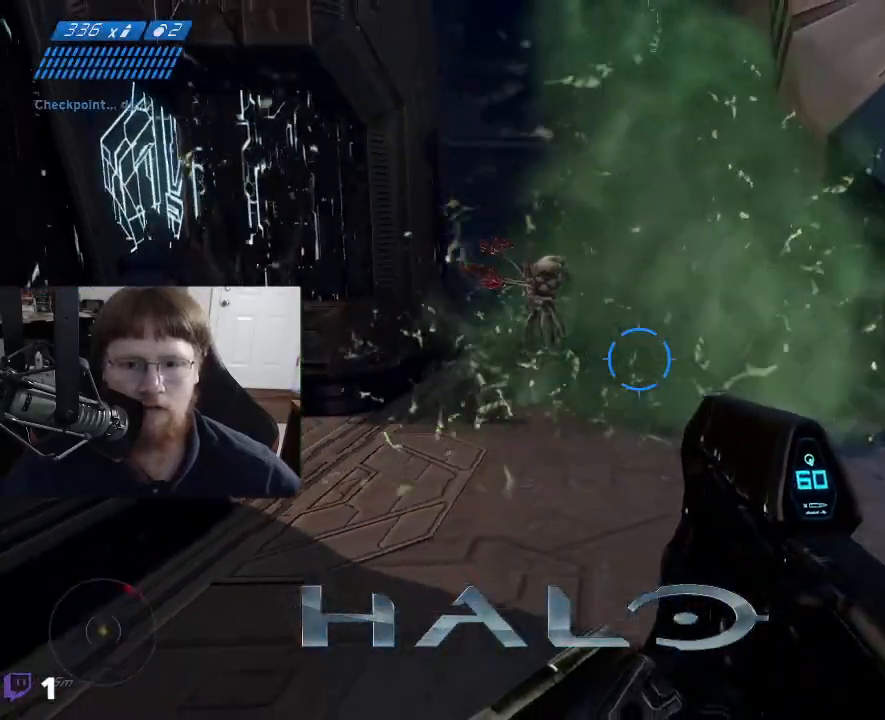
{"keys": [], "events": [[434, "s", "up"], [484, "d", "up"]]}
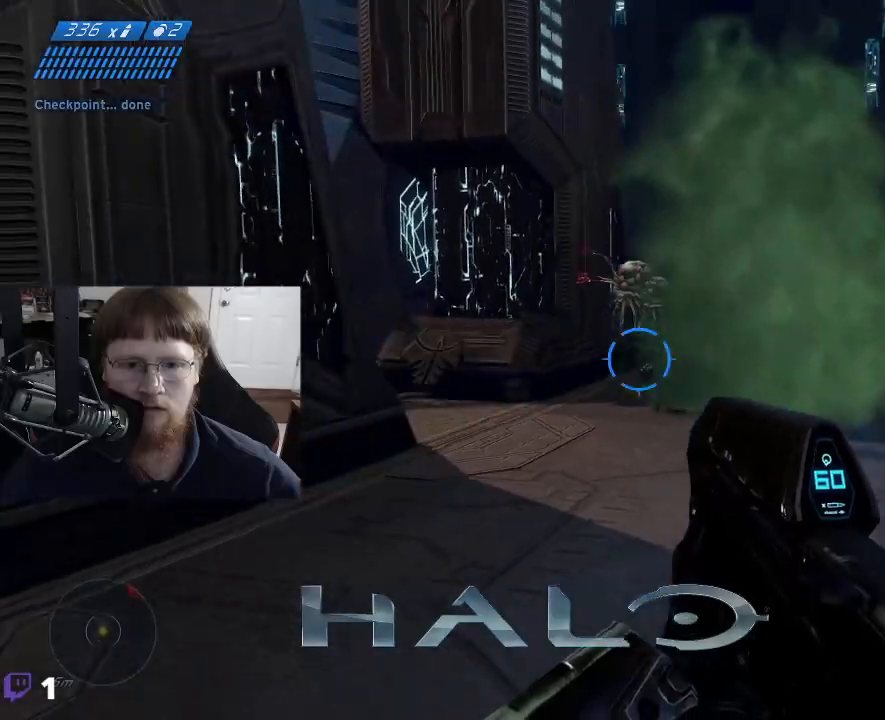
{"keys": [], "events": [[84, "w", "down"], [317, "w", "up"]]}
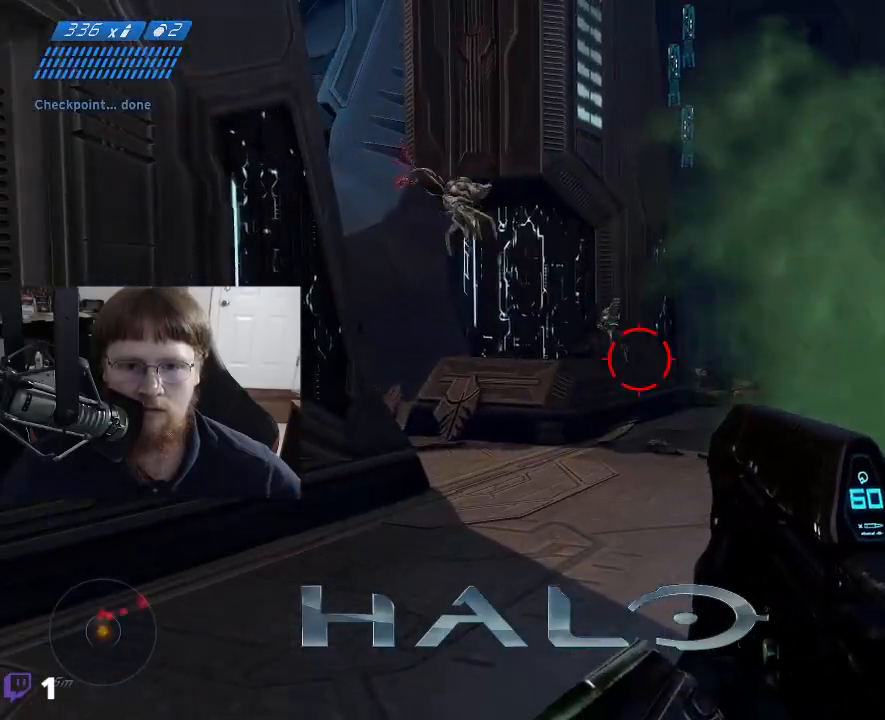
{"keys": ["d"], "events": [[100, "d", "down"]]}
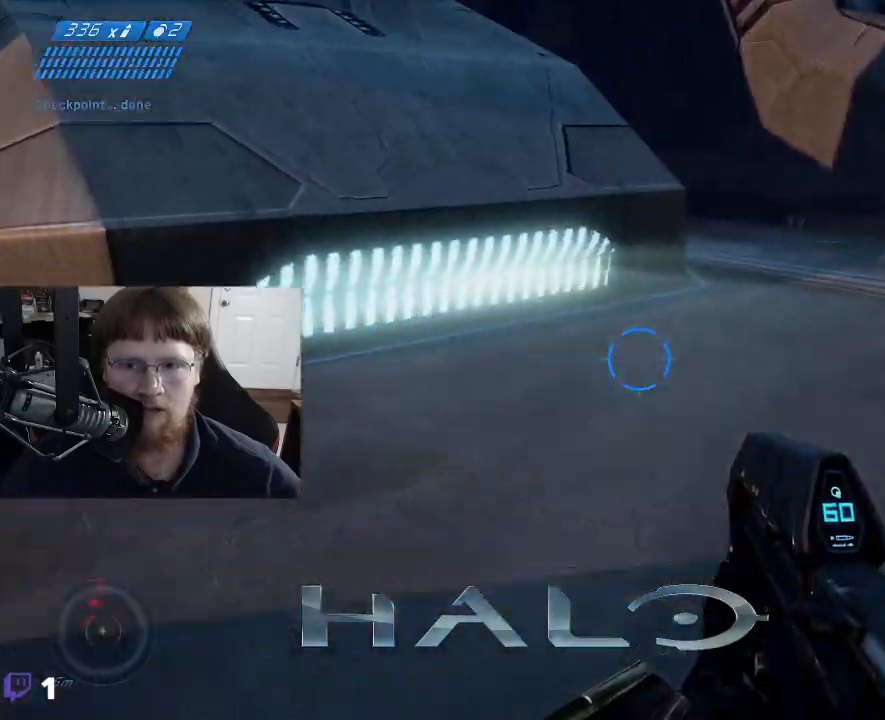
{"keys": ["w"], "events": [[150, "w", "down"], [300, "d", "up"]]}
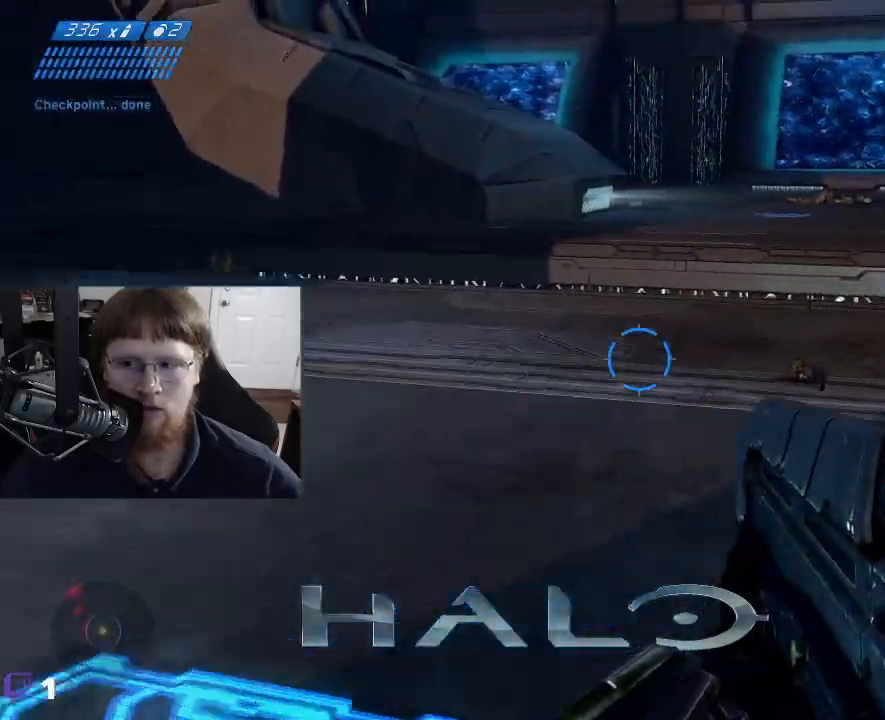
{"keys": ["w"], "events": []}
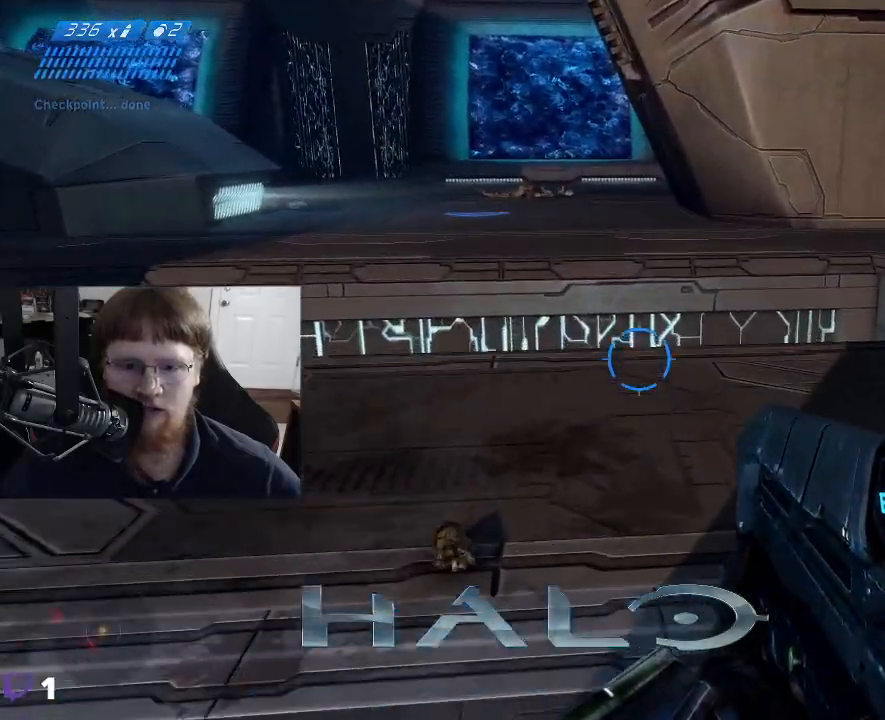
{"keys": ["w"], "events": []}
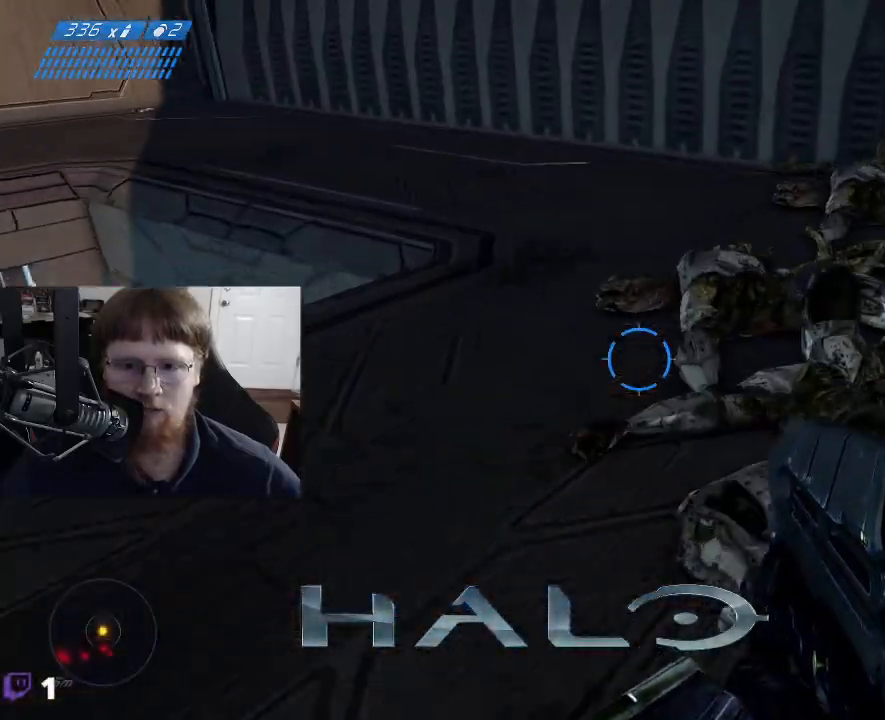
{"keys": ["w"], "events": []}
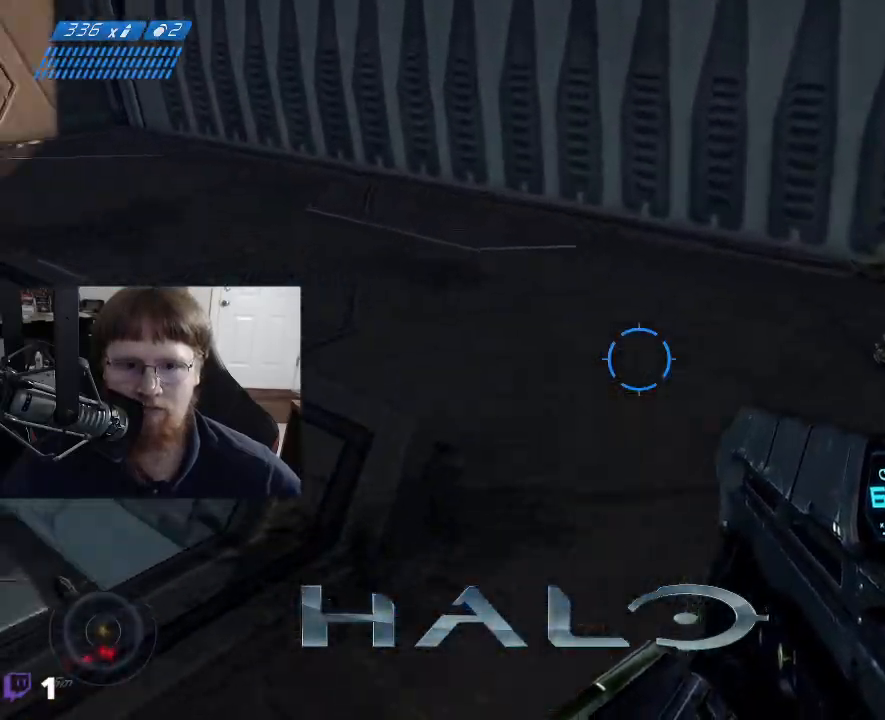
{"keys": ["d"], "events": [[84, "d", "down"], [367, "w", "up"]]}
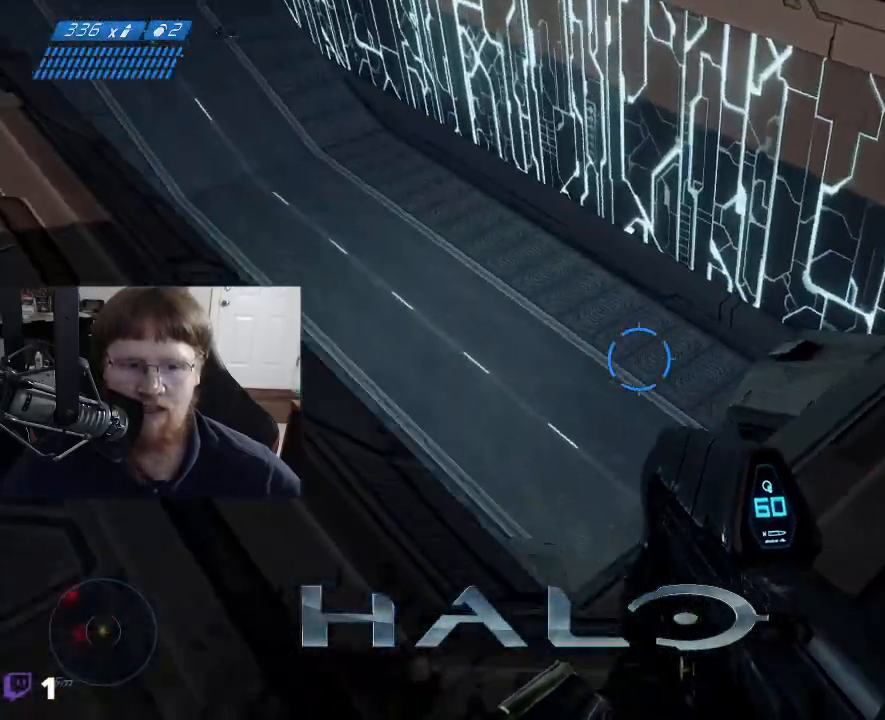
{"keys": ["d", "w"], "events": [[384, "w", "down"]]}
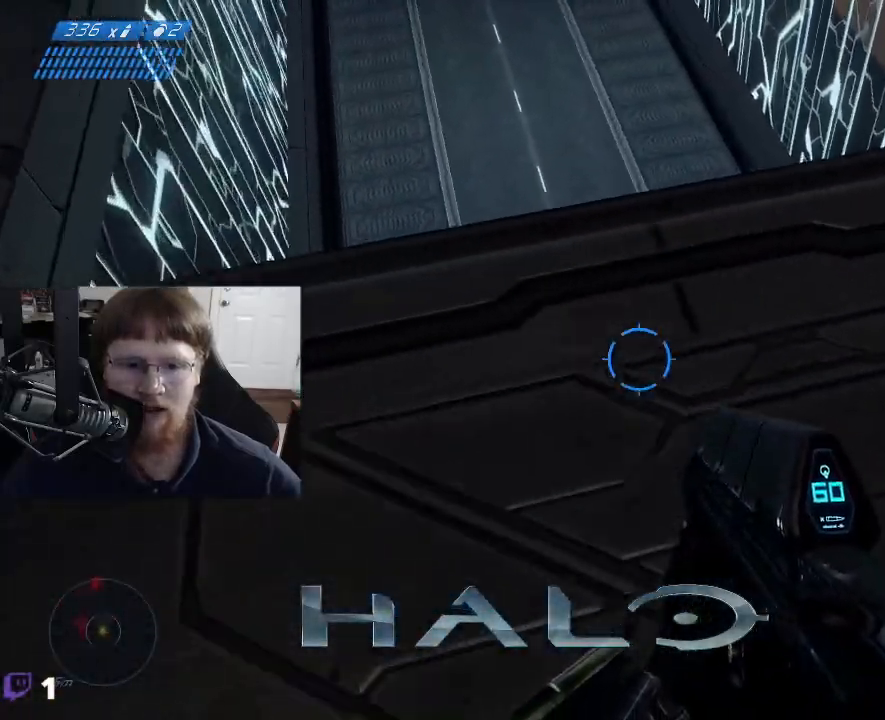
{"keys": ["d"], "events": [[484, "w", "up"]]}
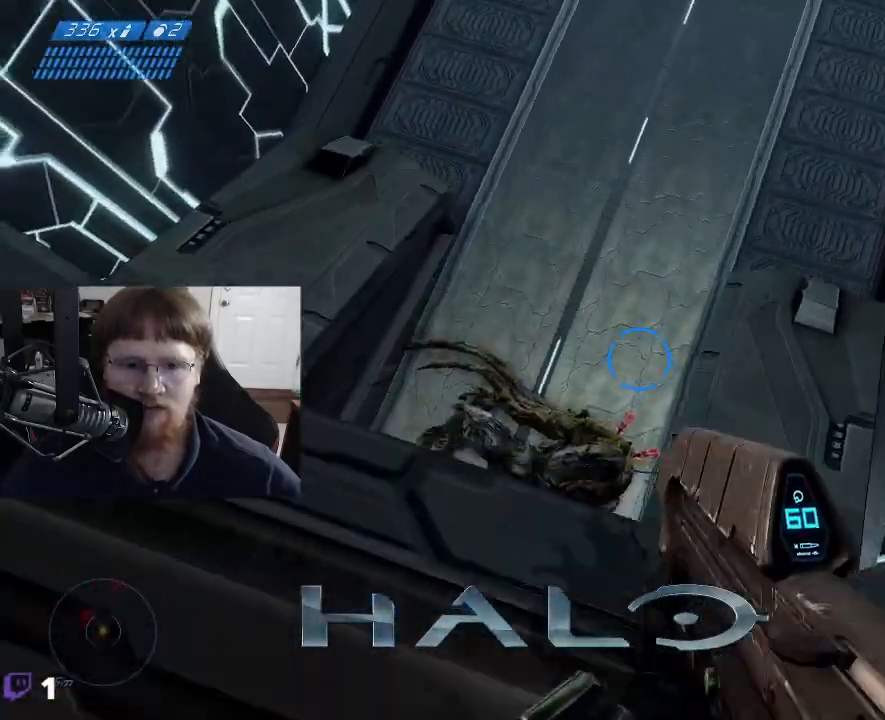
{"keys": [], "events": [[117, "d", "up"]]}
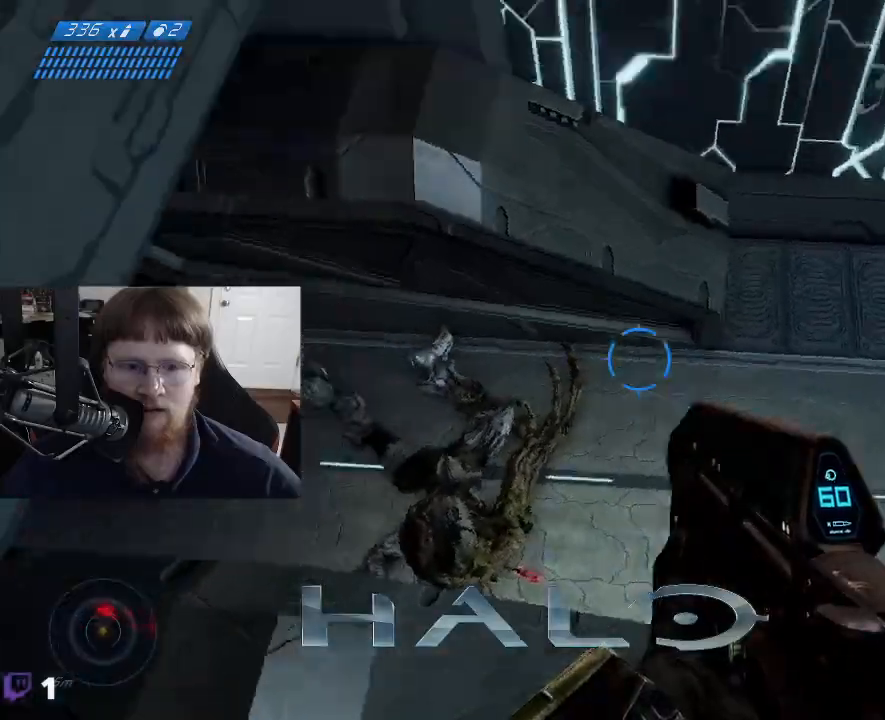
{"keys": [], "events": []}
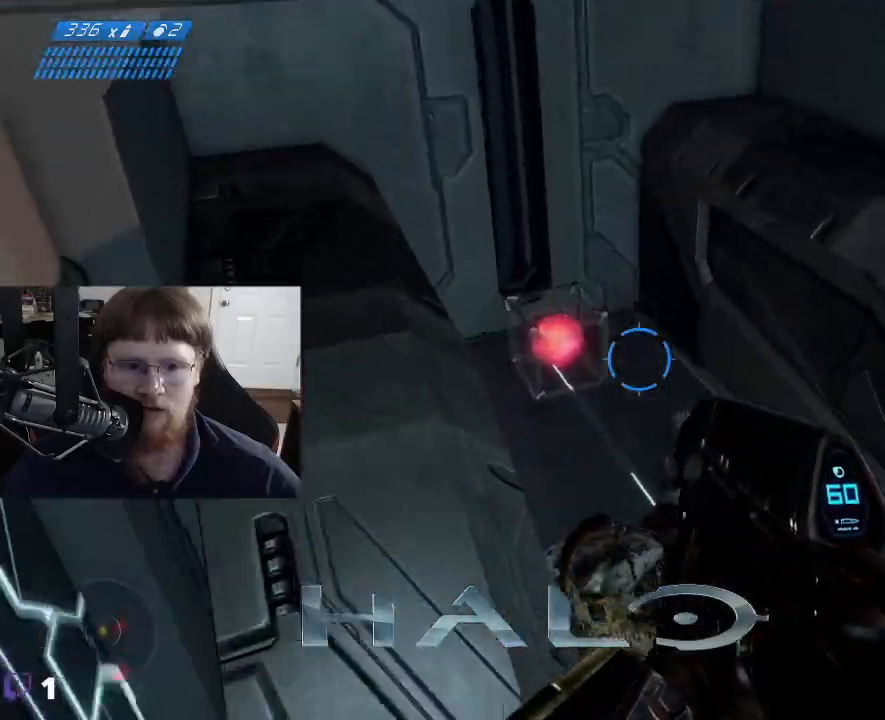
{"keys": ["w"], "events": [[117, "w", "down"], [150, "d", "down"], [434, "d", "up"]]}
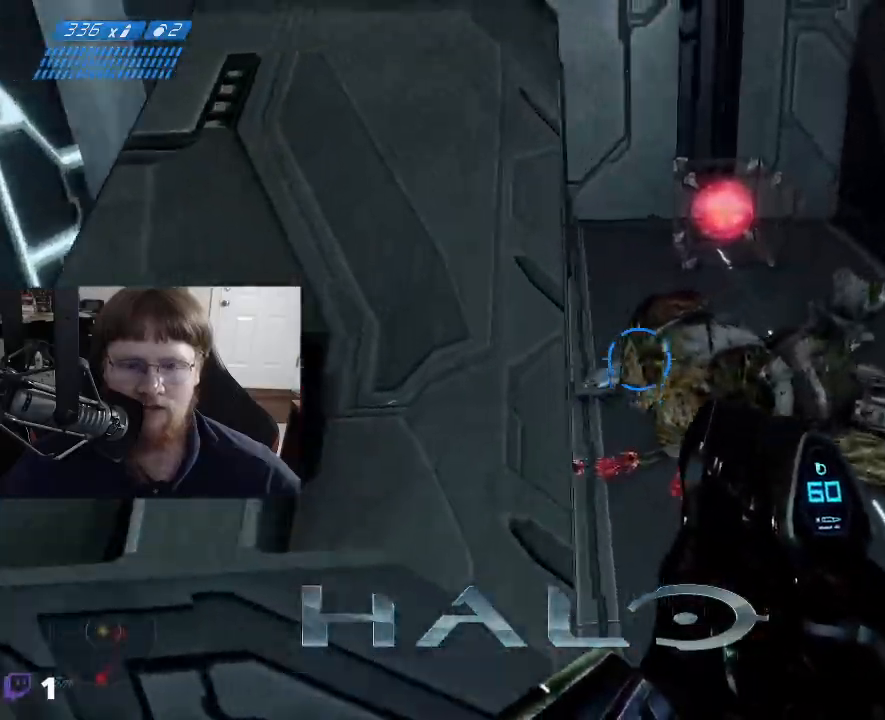
{"keys": ["w"], "events": []}
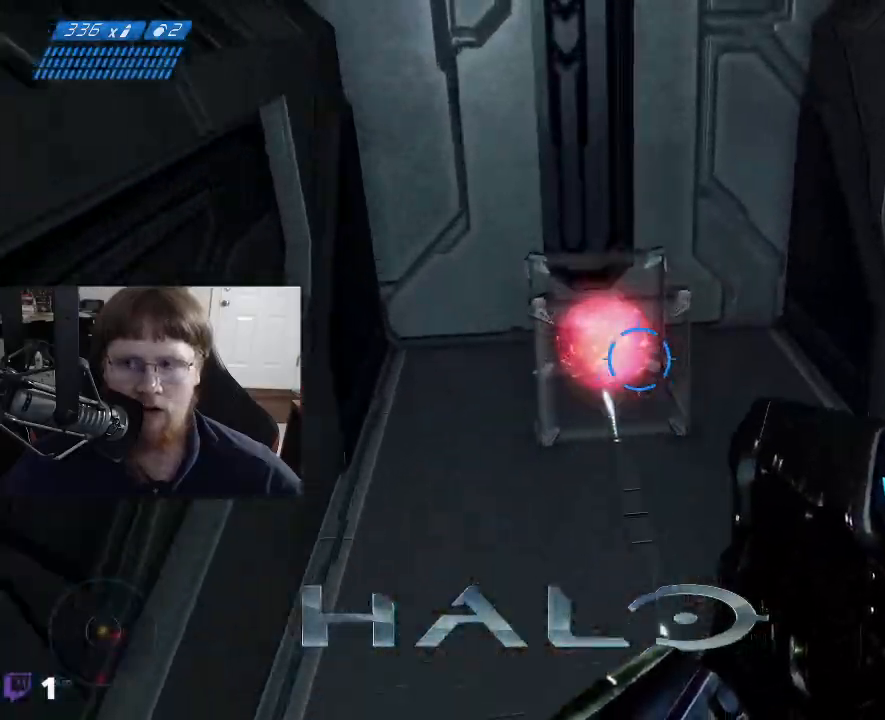
{"keys": ["a", "w"], "events": [[334, "a", "down"]]}
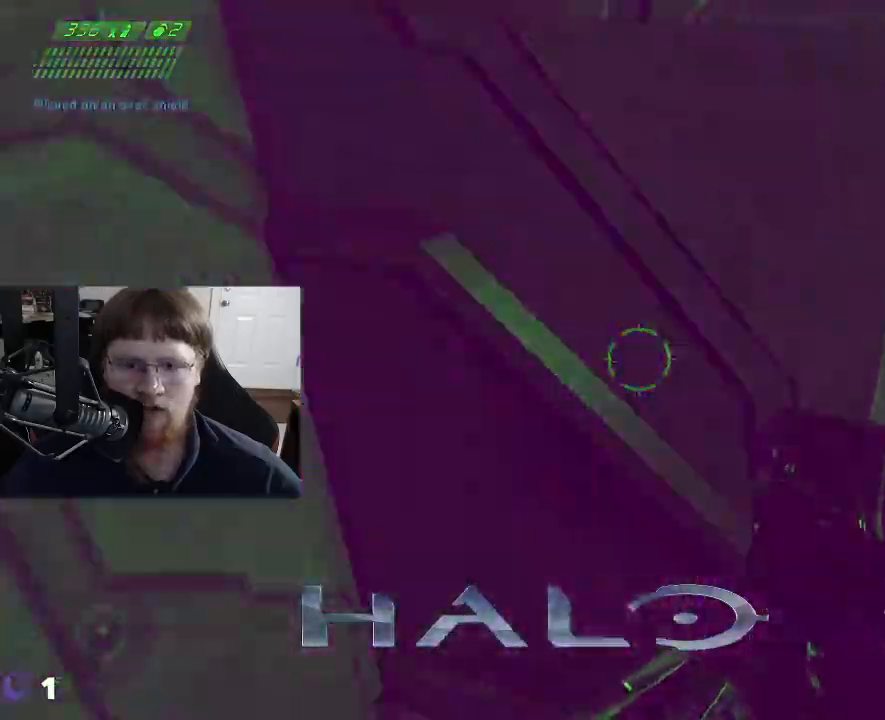
{"keys": ["w"], "events": [[17, "a", "up"], [150, "d", "down"], [384, "d", "up"]]}
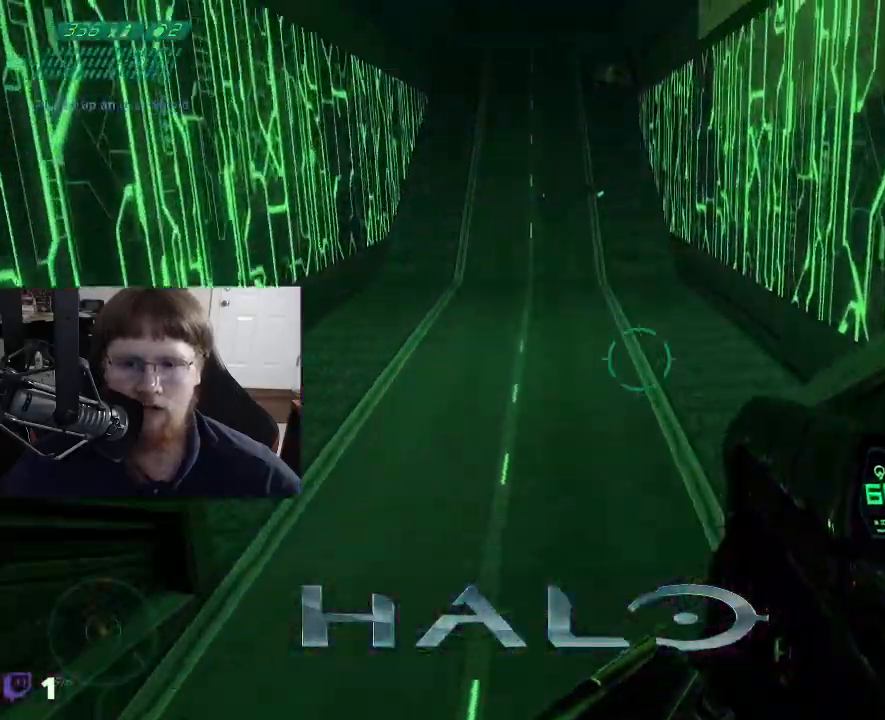
{"keys": ["a", "w"], "events": [[217, "a", "down"]]}
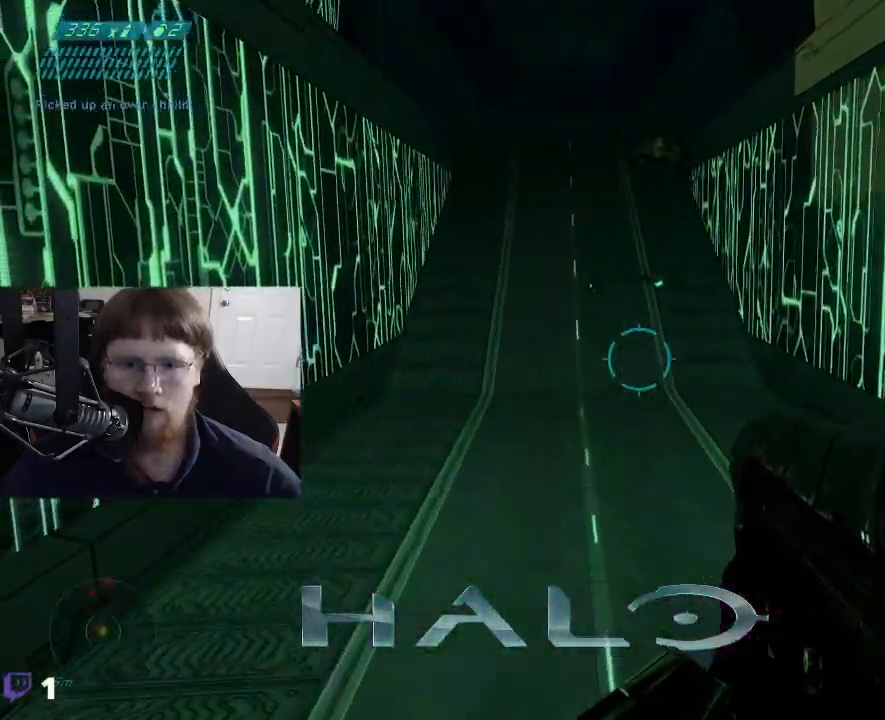
{"keys": ["w"], "events": [[50, "a", "up"]]}
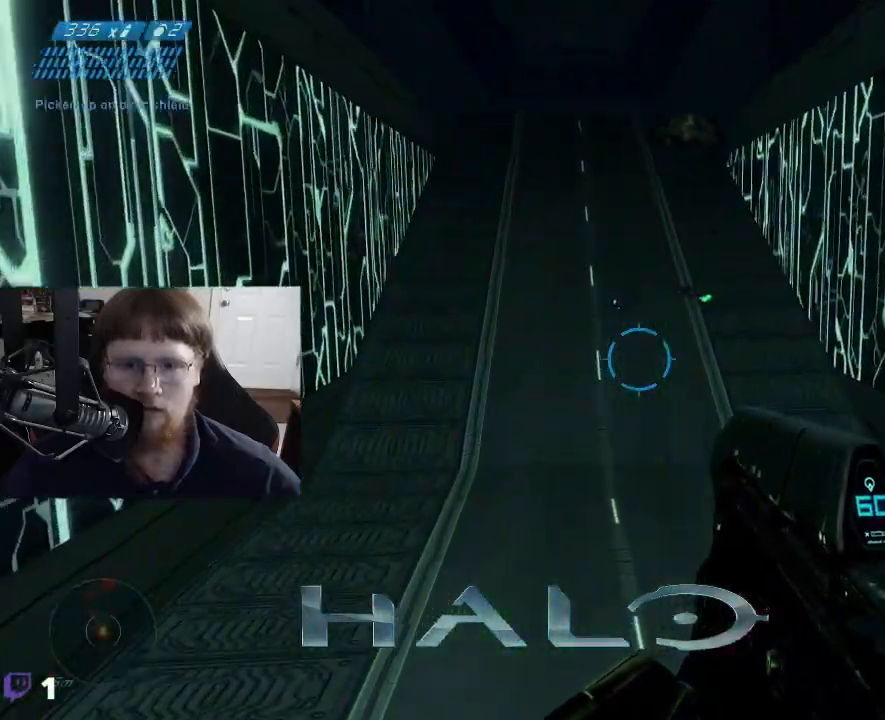
{"keys": ["w"], "events": []}
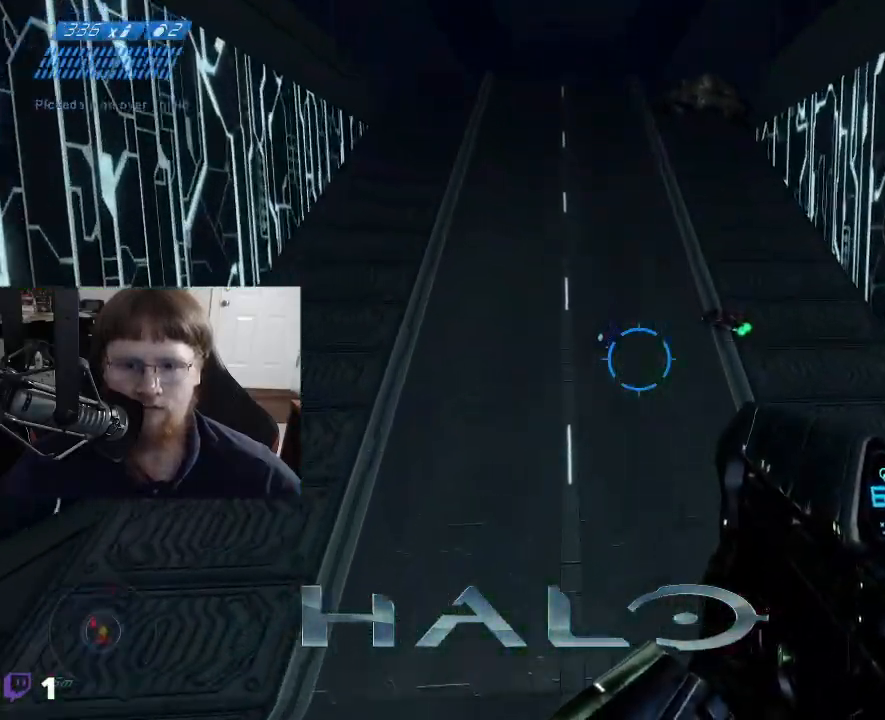
{"keys": ["w"], "events": []}
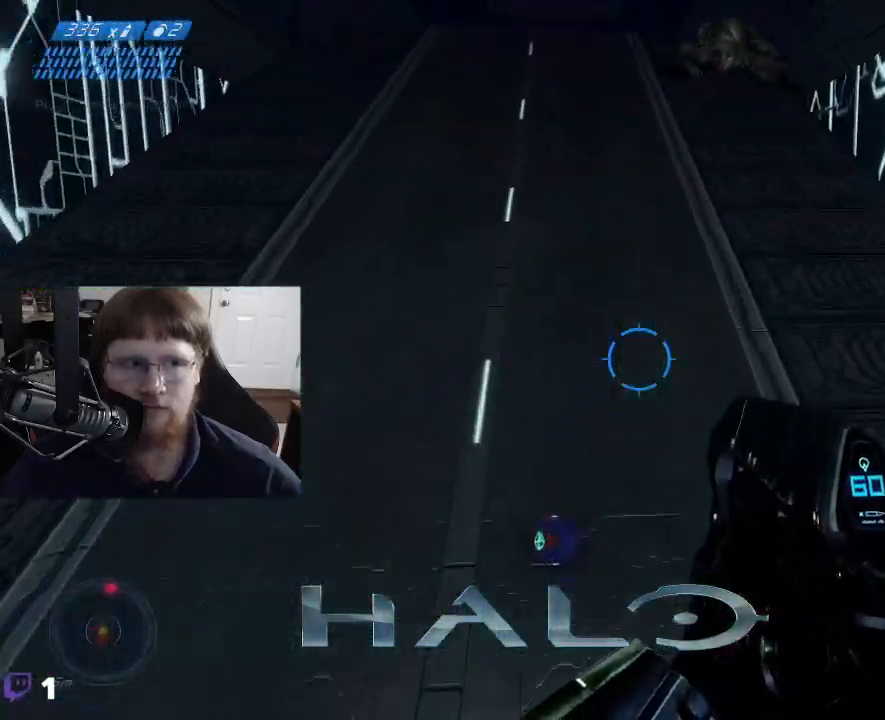
{"keys": ["w"], "events": [[134, "d", "down"], [234, "d", "up"]]}
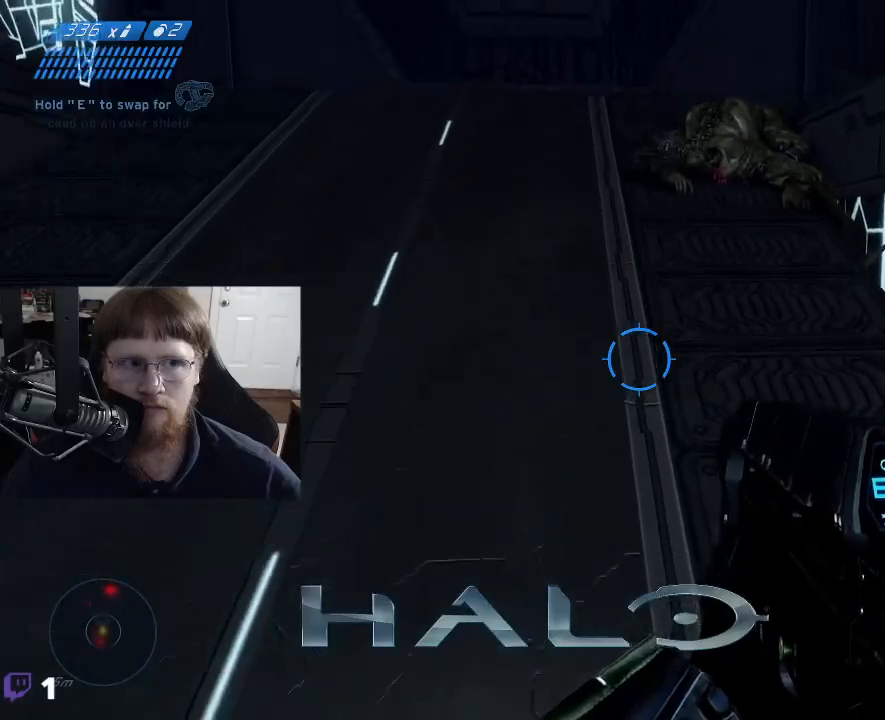
{"keys": ["w"], "events": [[384, "2", "down"], [434, "2", "up"]]}
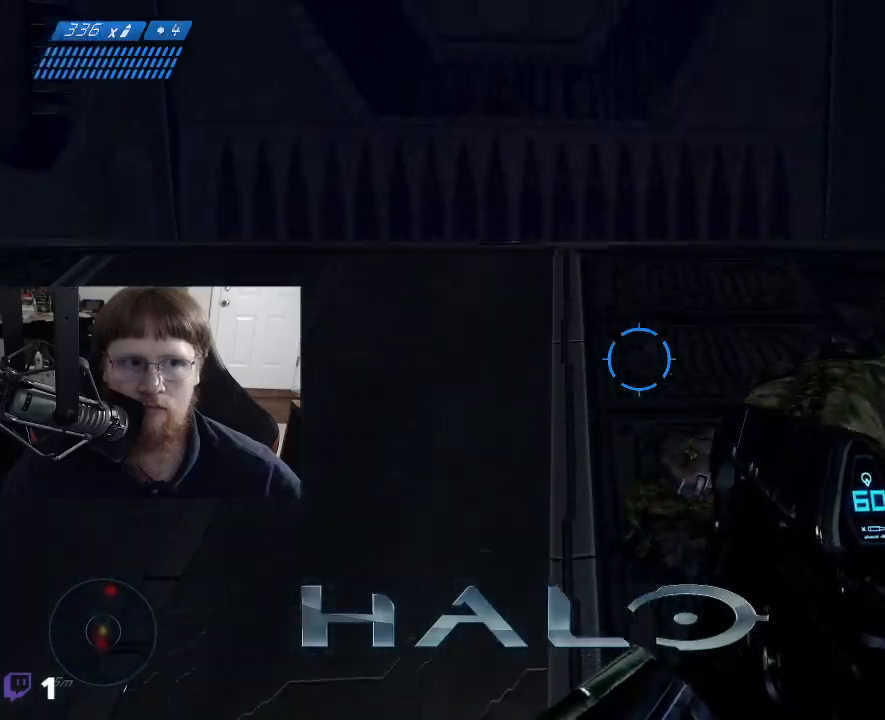
{"keys": ["2", "w"], "events": [[450, "2", "down"]]}
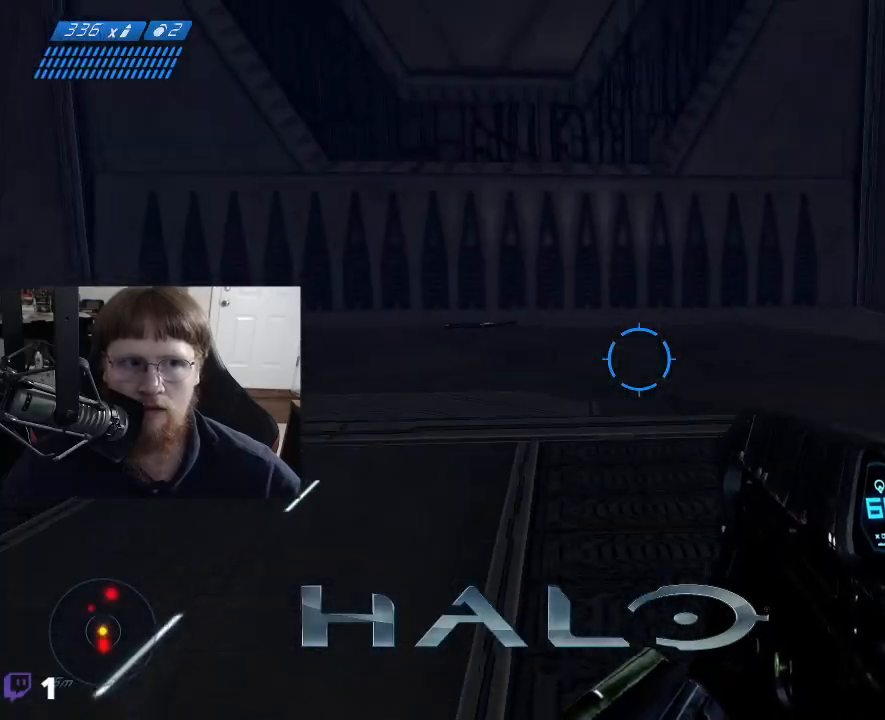
{"keys": ["w"], "events": [[100, "2", "up"], [234, "2", "down"], [334, "2", "up"]]}
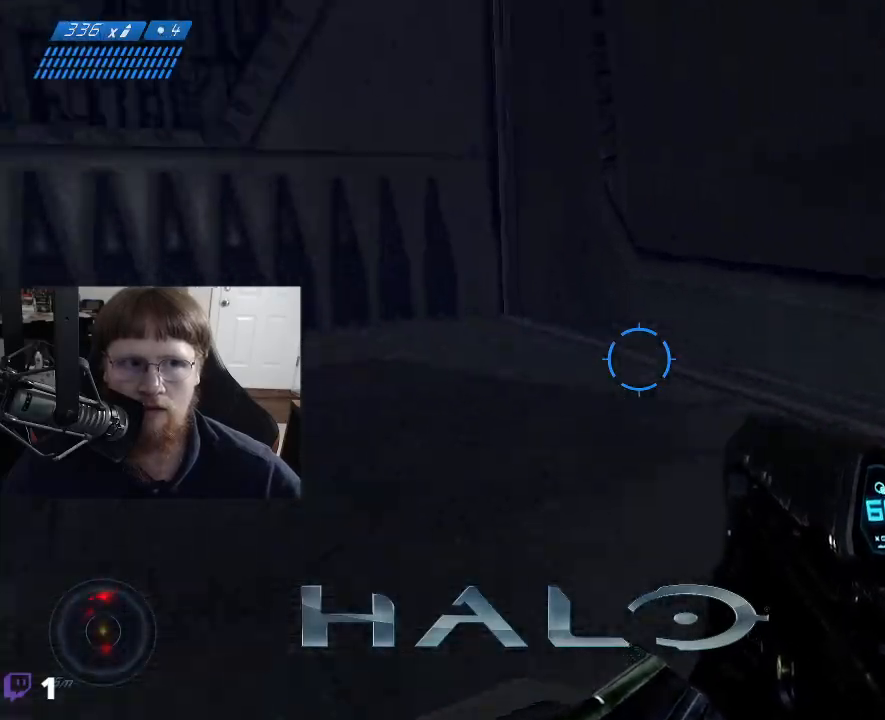
{"keys": ["s"], "events": [[117, "a", "down"], [150, "w", "up"], [350, "a", "up"], [350, "s", "down"]]}